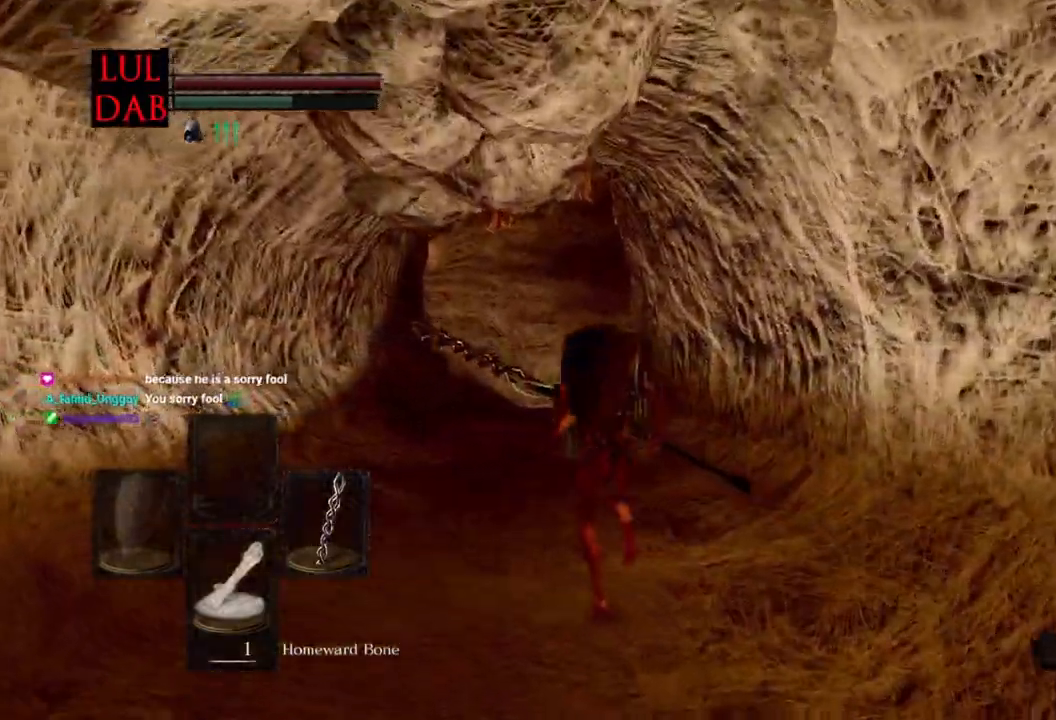
Gameplay with a controller (PlayStation layout); each line is a JSON object with the inputs held at the frame after it. "events" lists button and stick changes between this image and that frame as [ms after this image, input, new state], when the widget could be followed in between.
{"buttons": ["CIRCLE"], "left_stick": "up", "right_stick": "center", "events": []}
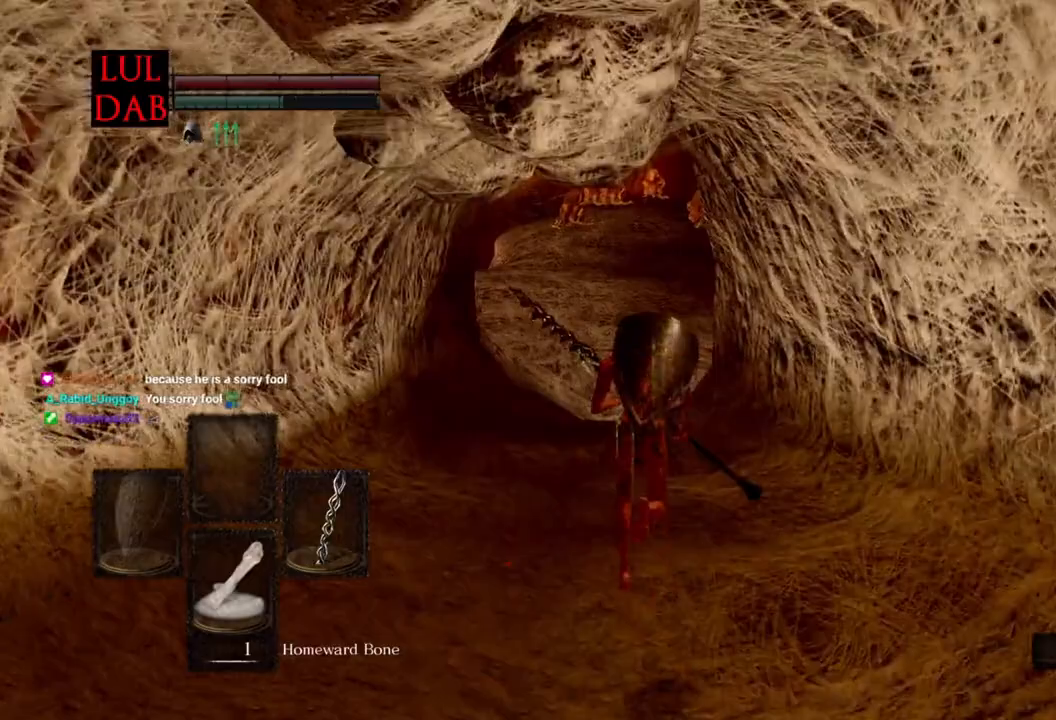
{"buttons": ["CIRCLE"], "left_stick": "up", "right_stick": "center", "events": [[283, "R1", "down"], [400, "R1", "up"]]}
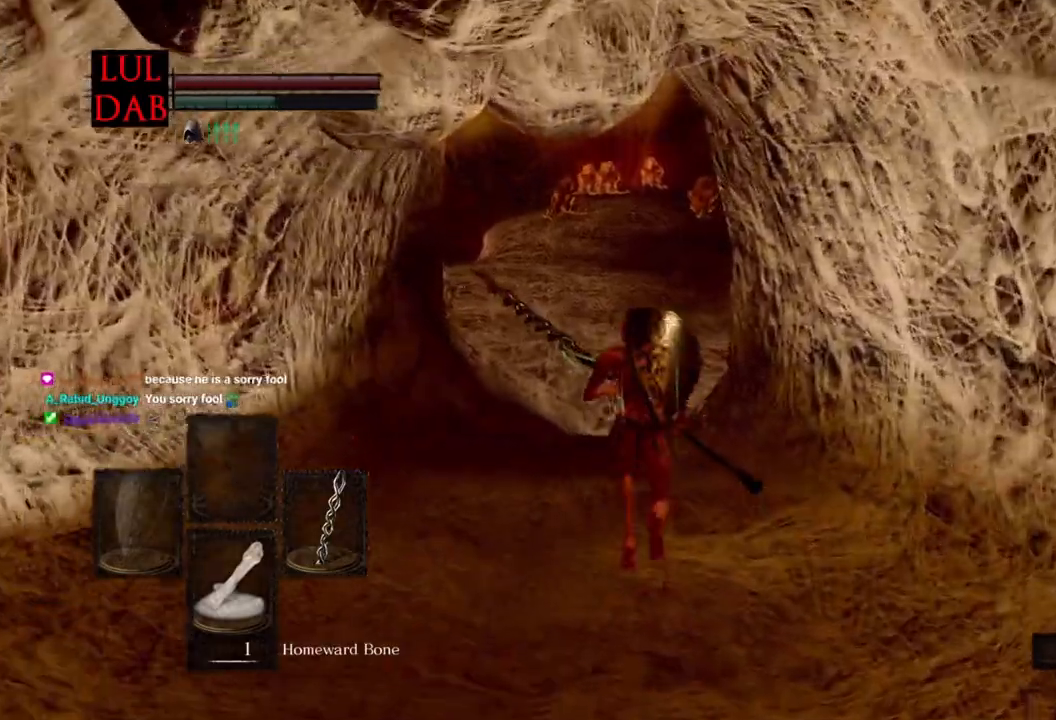
{"buttons": ["CIRCLE", "R1"], "left_stick": "up", "right_stick": "center", "events": [[267, "R1", "down"]]}
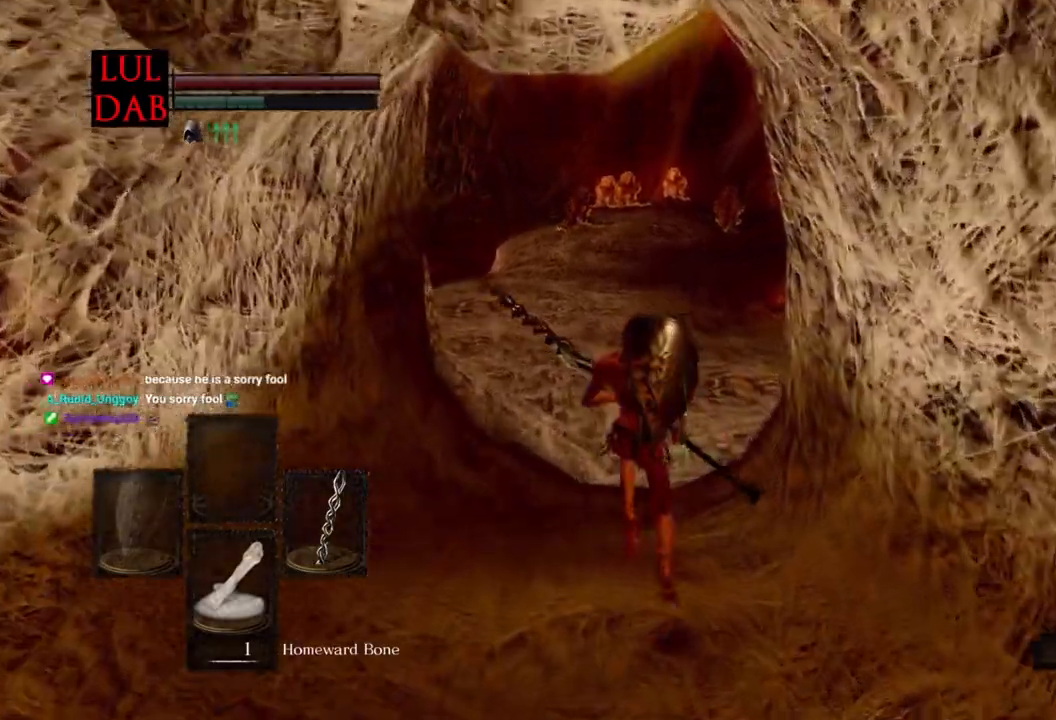
{"buttons": ["CIRCLE"], "left_stick": "up", "right_stick": "center", "events": [[17, "R1", "up"]]}
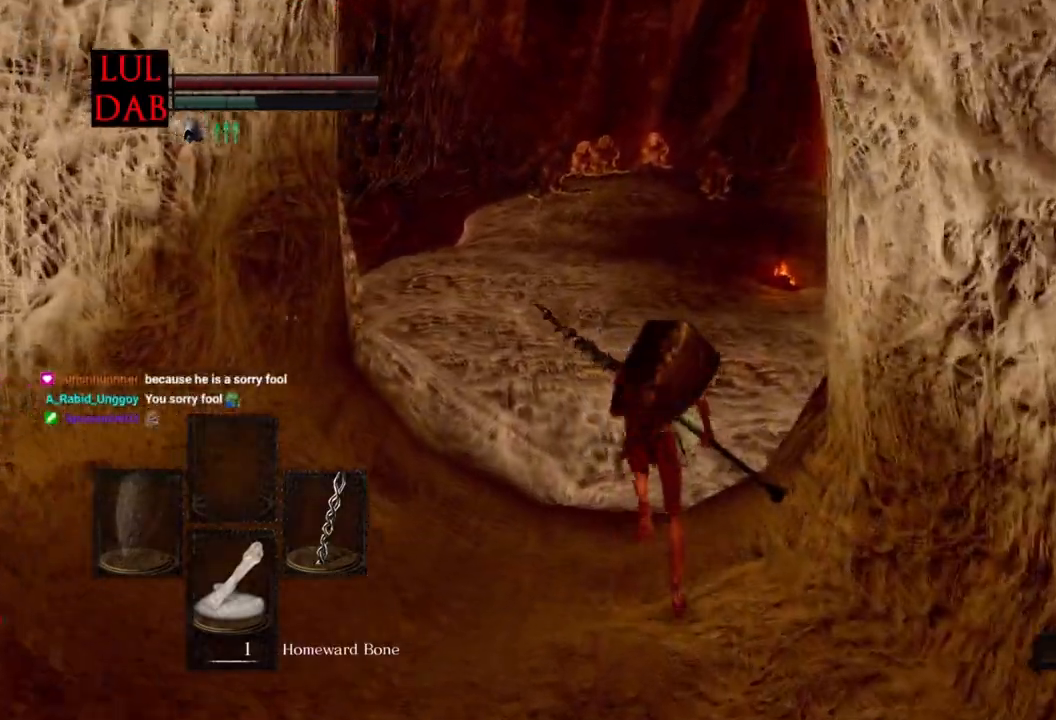
{"buttons": ["CIRCLE"], "left_stick": "up", "right_stick": "center"}